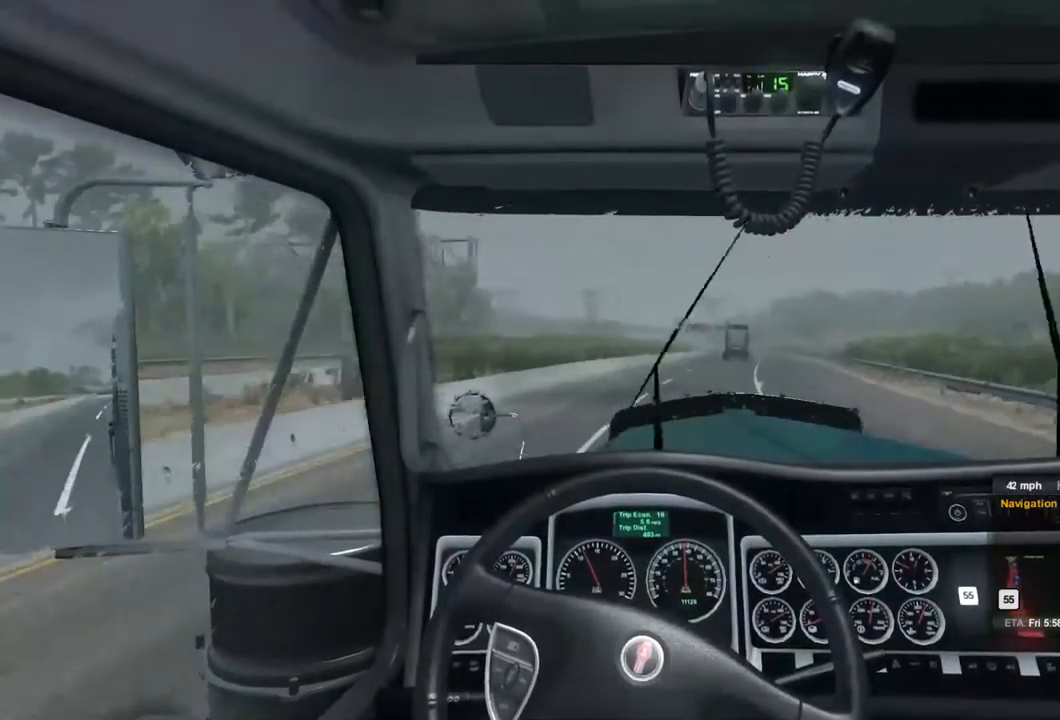
Gameplay with a controller (Xbox layout); each line is a JSON object with the inputs held at the frame after it. "events" lists button and stick changes between this image and that frame as [ms after this image, input, new state], when the widget could be followed in between.
{"buttons": ["R2"], "left_stick": "center", "right_stick": "center", "events": []}
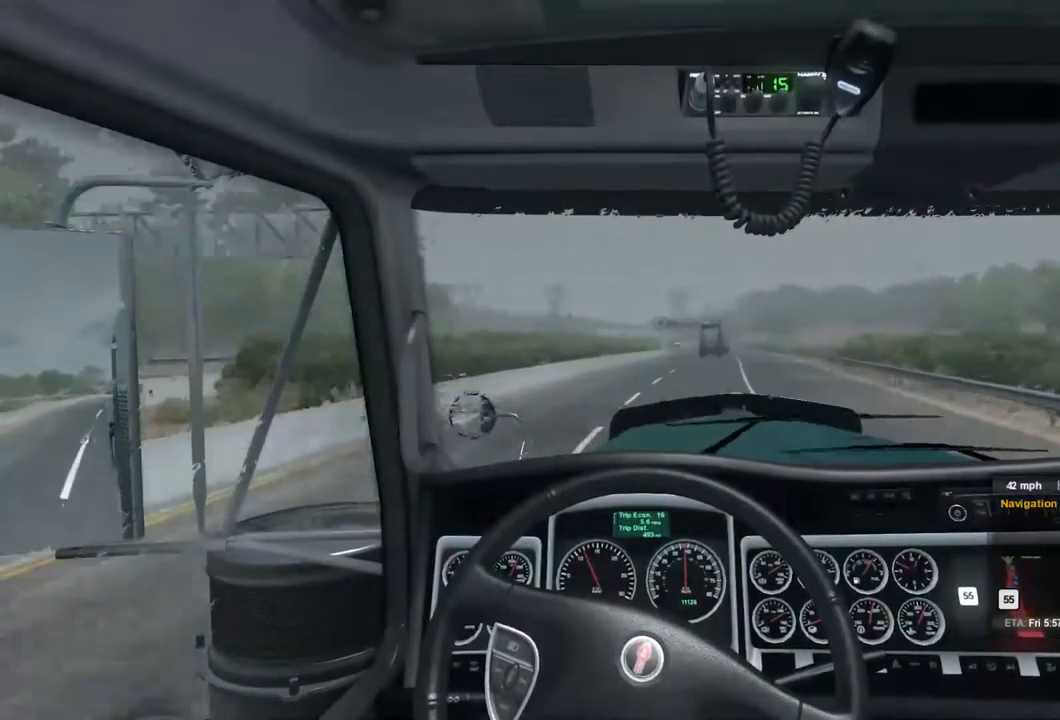
{"buttons": ["R2"], "left_stick": "center", "right_stick": "center", "events": []}
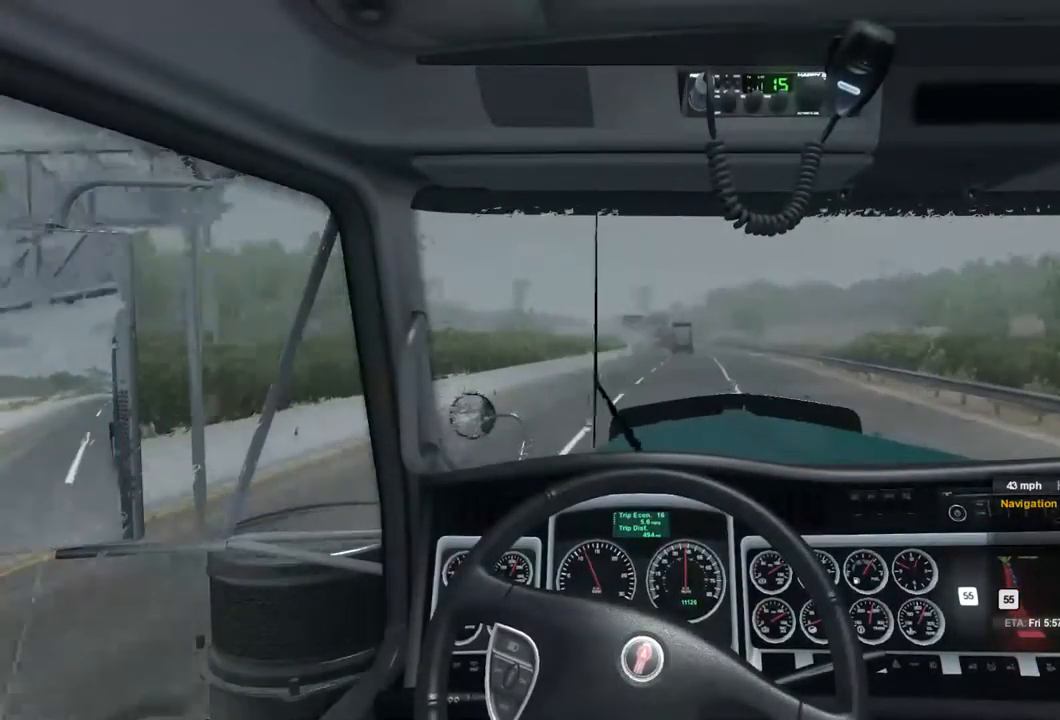
{"buttons": ["R2"], "left_stick": "center", "right_stick": "center", "events": []}
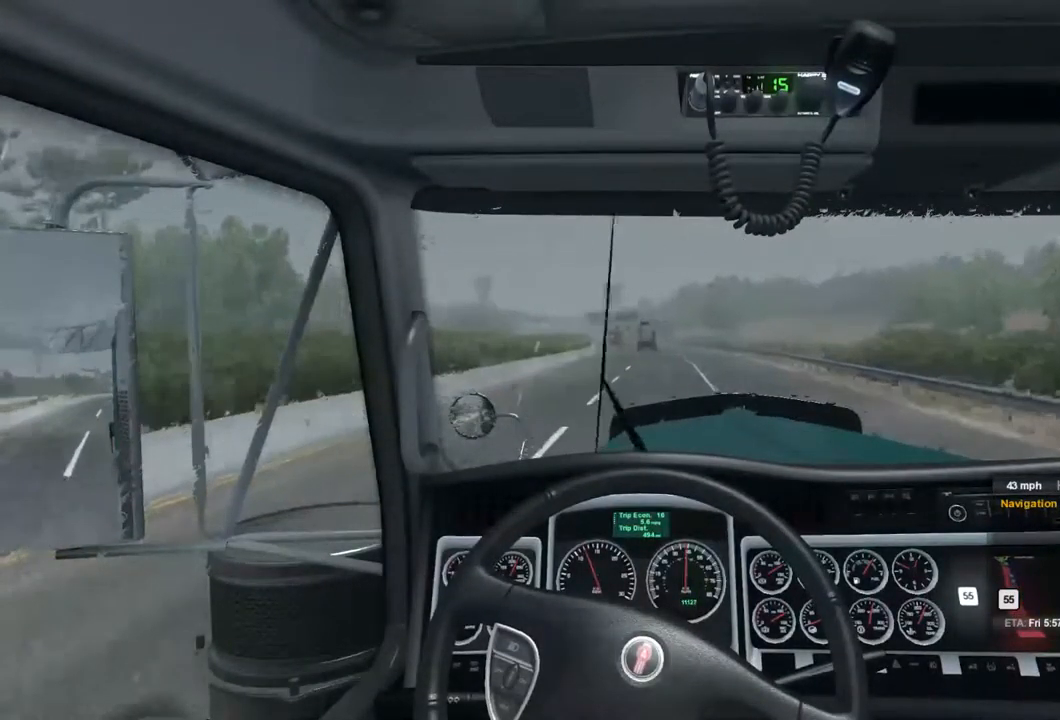
{"buttons": ["R2"], "left_stick": "center", "right_stick": "center", "events": []}
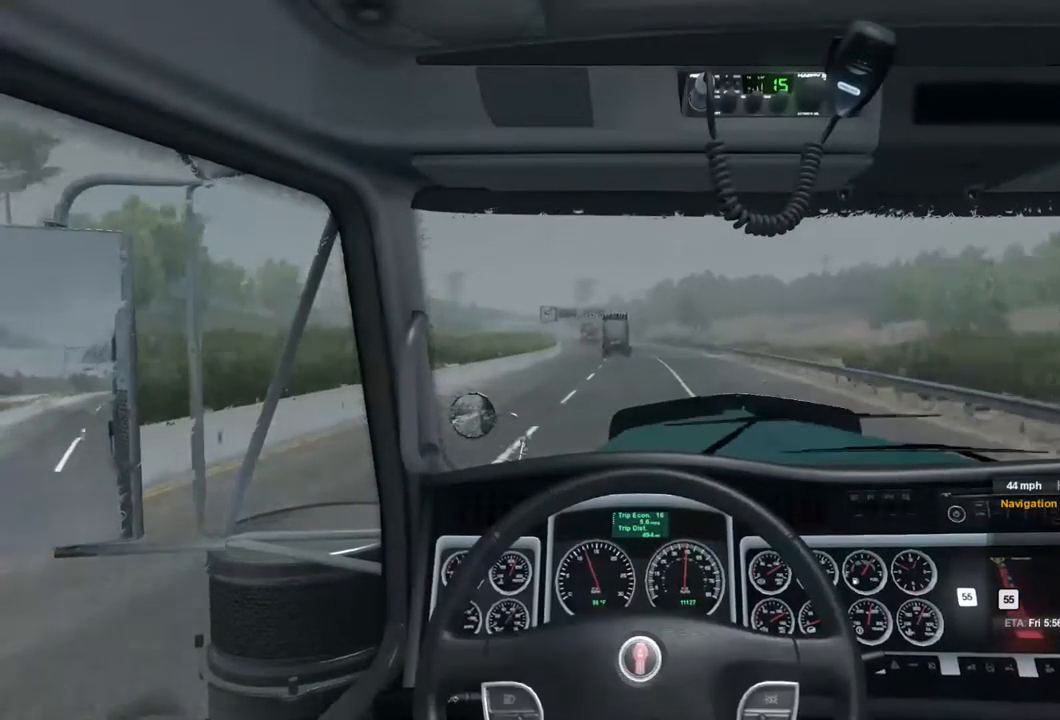
{"buttons": ["R2"], "left_stick": "center", "right_stick": "center", "events": []}
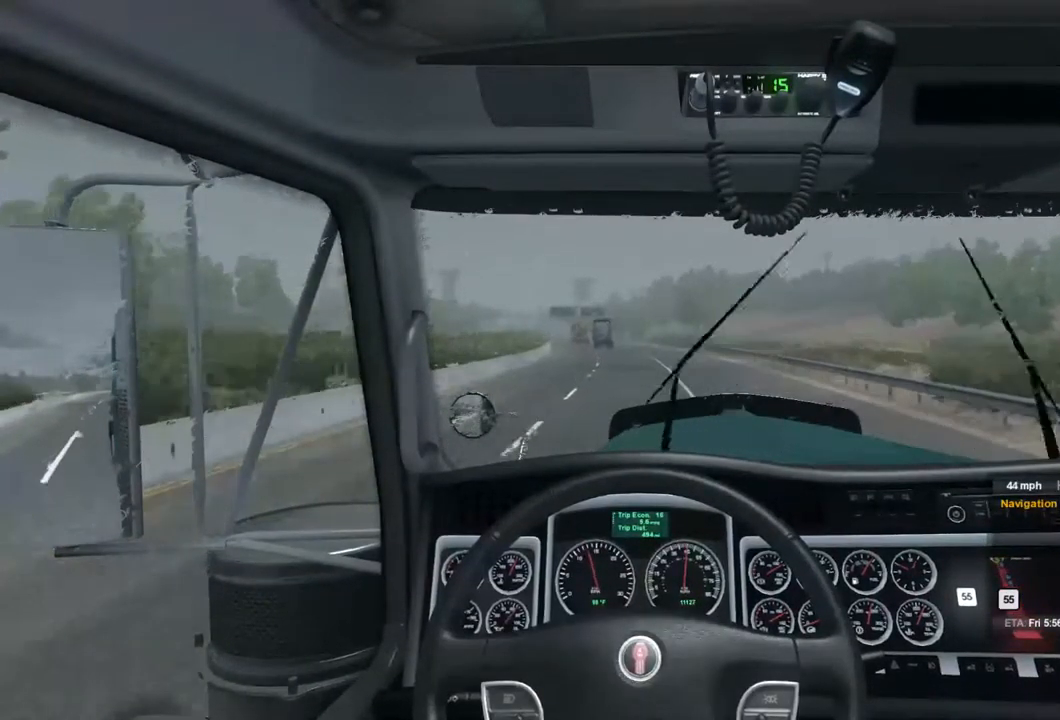
{"buttons": ["R2"], "left_stick": "center", "right_stick": "center", "events": []}
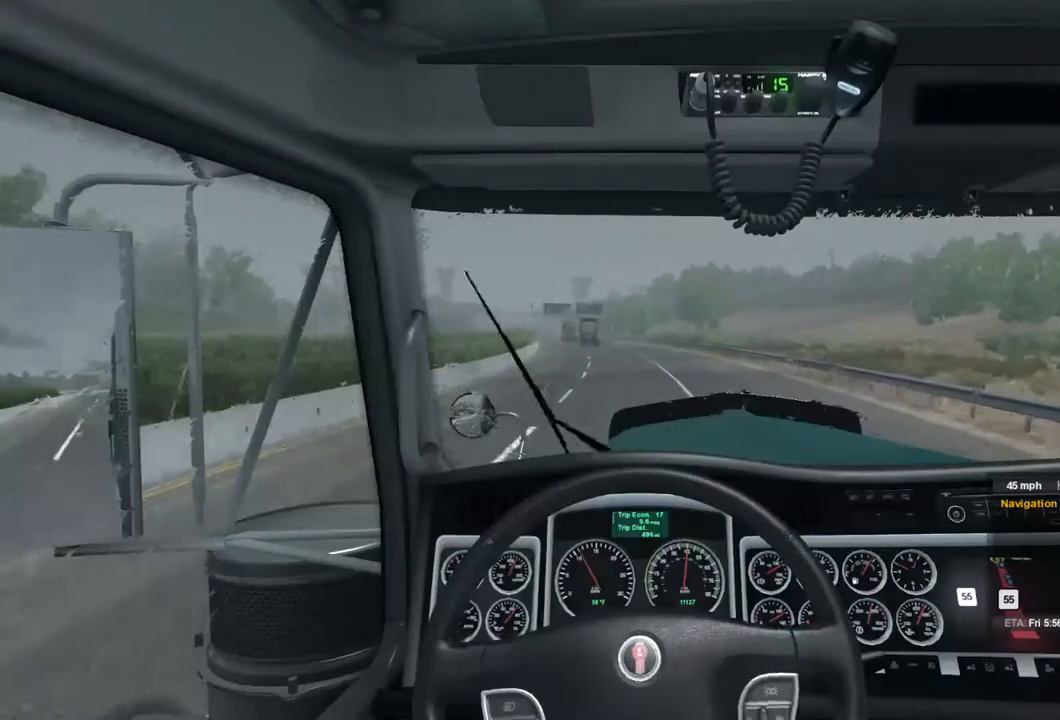
{"buttons": ["R2"], "left_stick": "center", "right_stick": "center", "events": []}
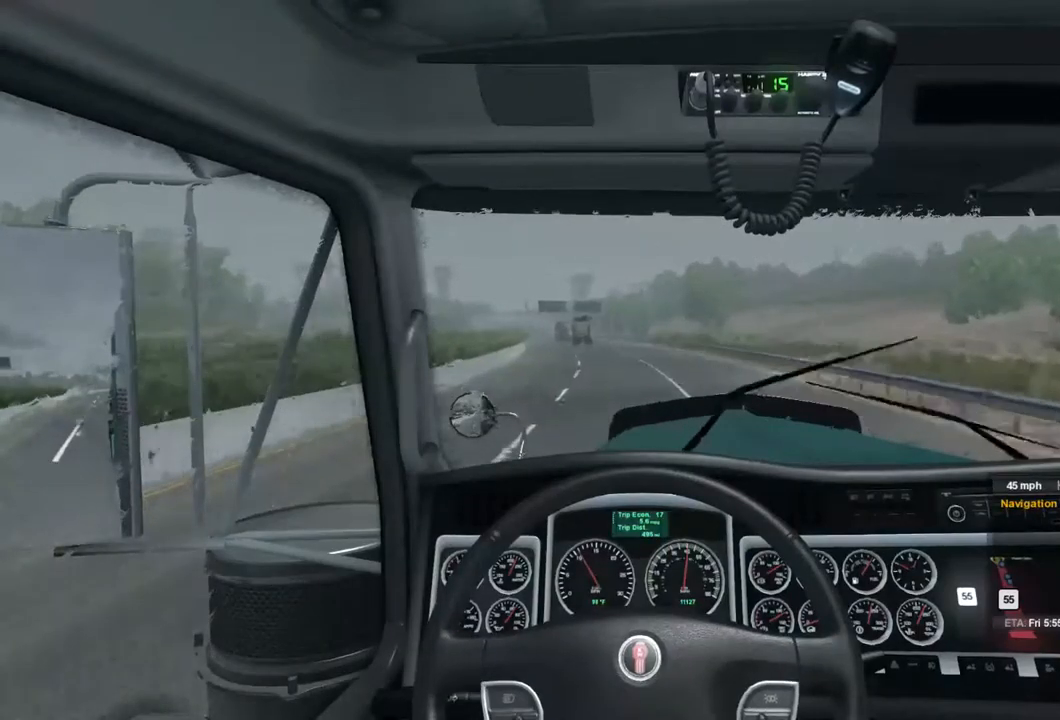
{"buttons": ["R2"], "left_stick": "center", "right_stick": "center", "events": []}
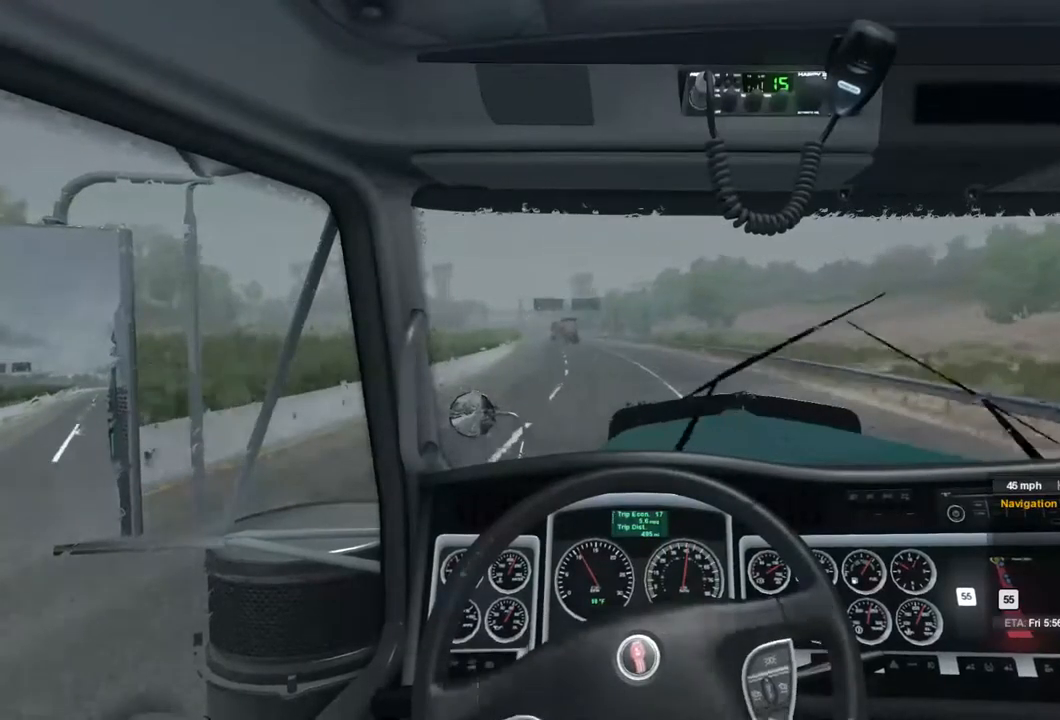
{"buttons": ["R2"], "left_stick": "center", "right_stick": "center", "events": []}
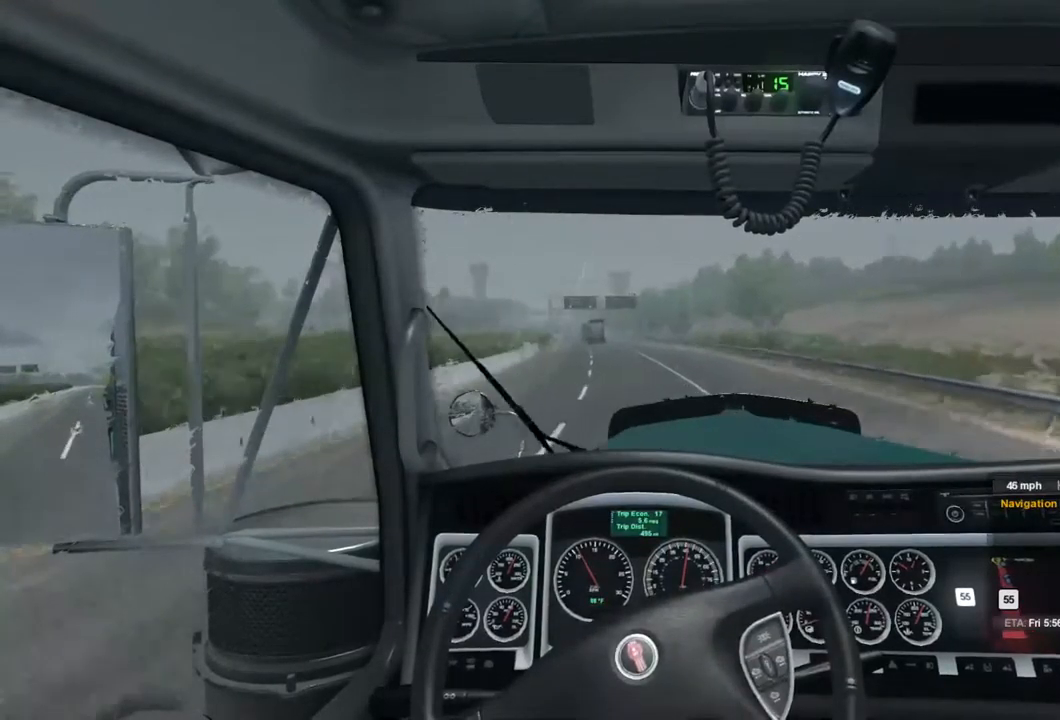
{"buttons": ["R2"], "left_stick": "center", "right_stick": "center", "events": []}
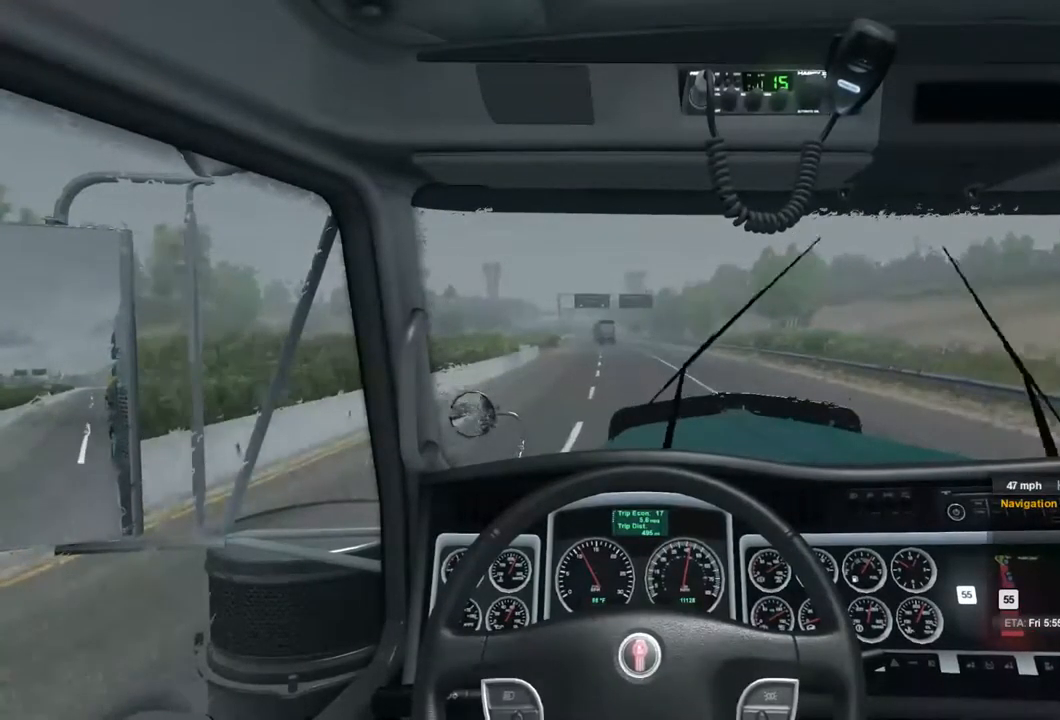
{"buttons": ["R2"], "left_stick": "center", "right_stick": "center", "events": []}
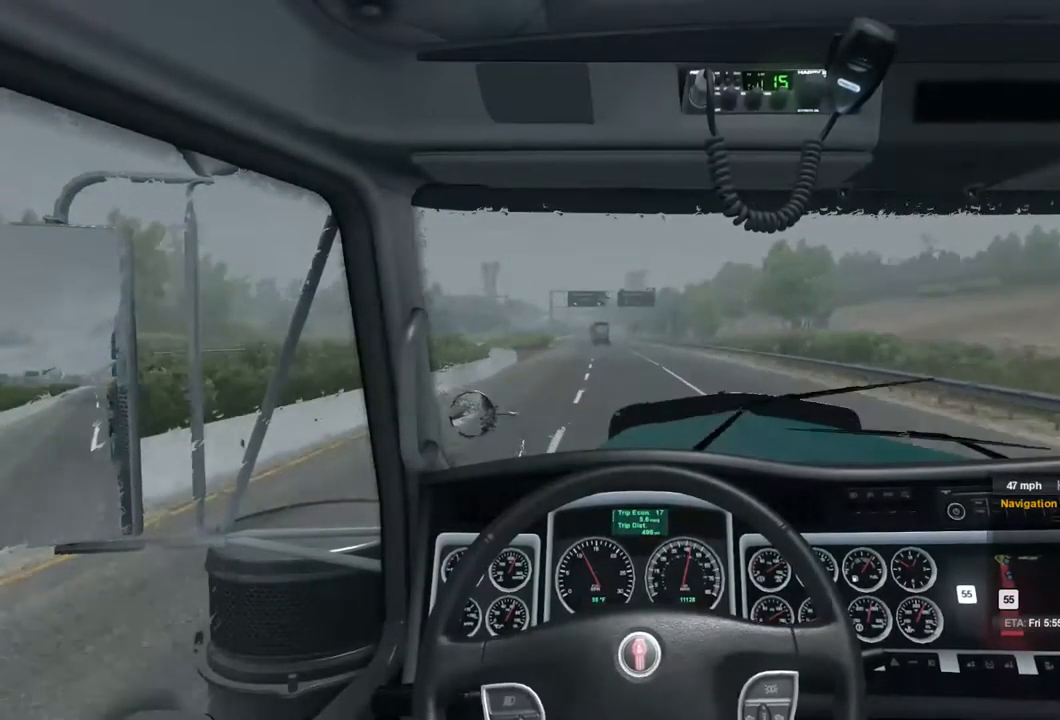
{"buttons": ["R2"], "left_stick": "center", "right_stick": "center", "events": []}
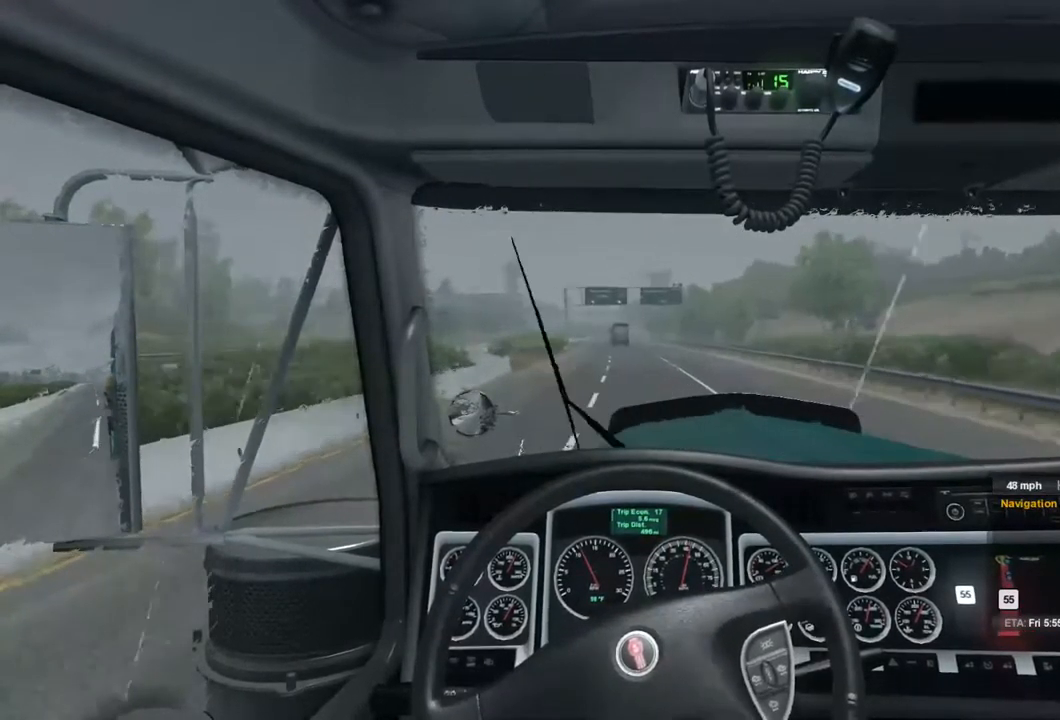
{"buttons": ["R2"], "left_stick": "center", "right_stick": "center", "events": []}
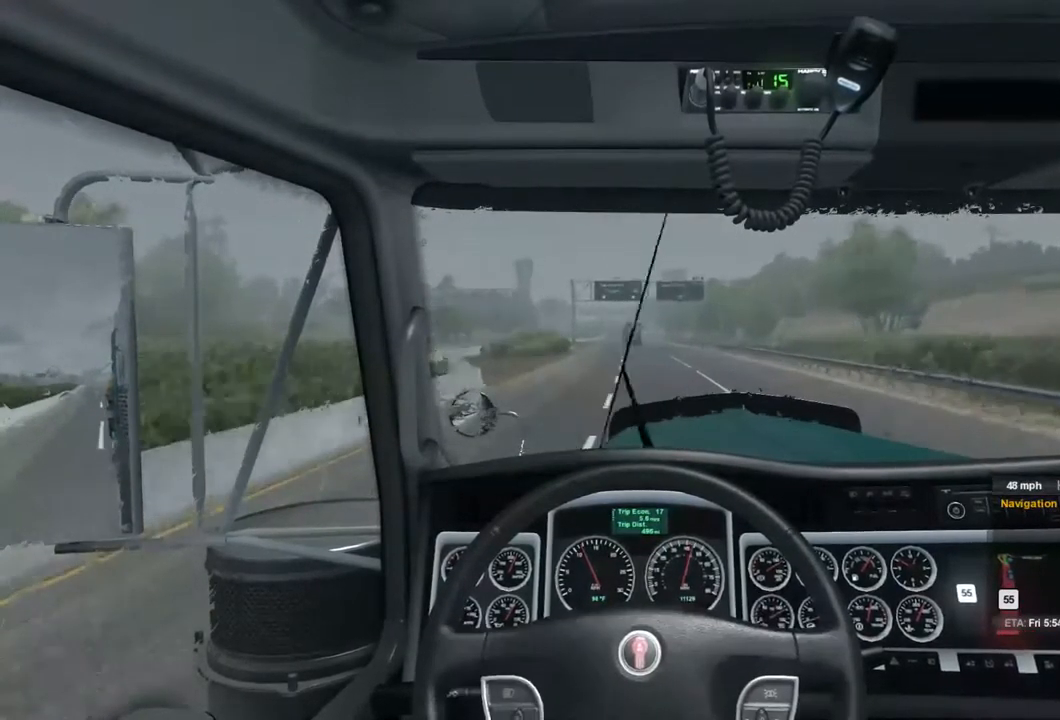
{"buttons": ["R2"], "left_stick": "center", "right_stick": "center", "events": []}
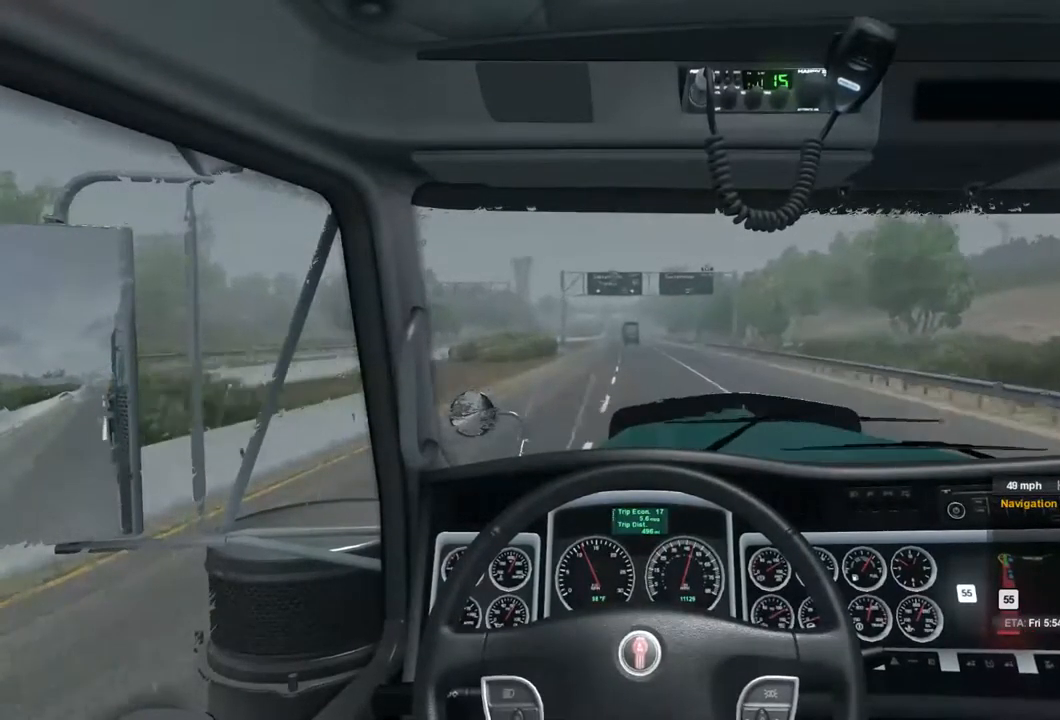
{"buttons": ["R2"], "left_stick": "center", "right_stick": "center", "events": []}
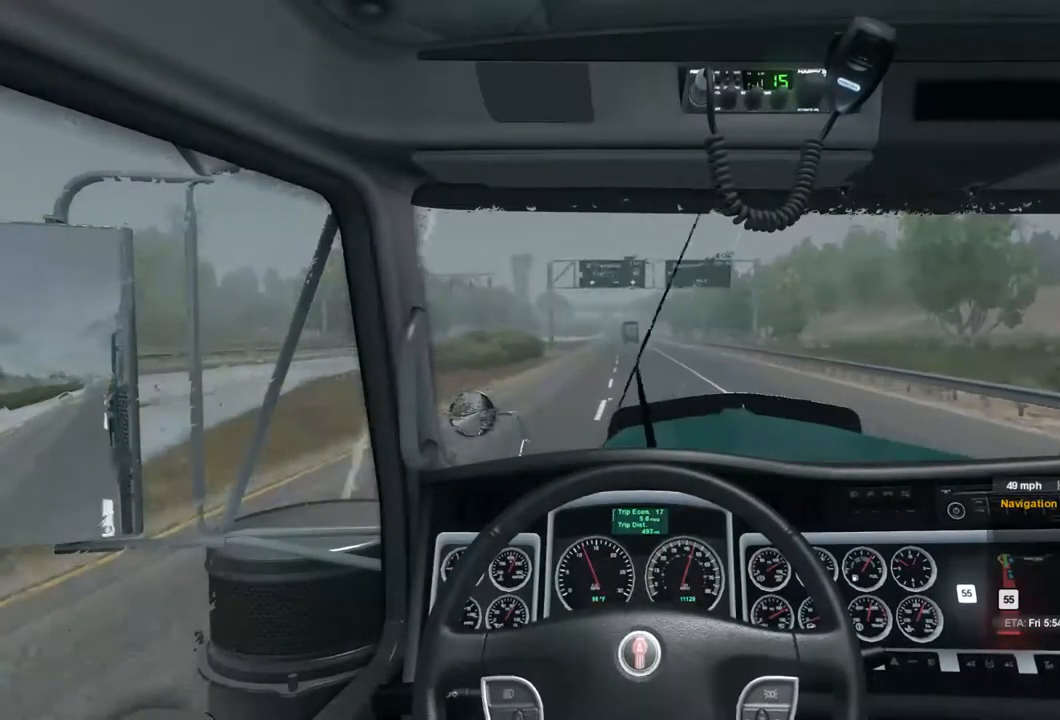
{"buttons": ["R2"], "left_stick": "center", "right_stick": "center", "events": []}
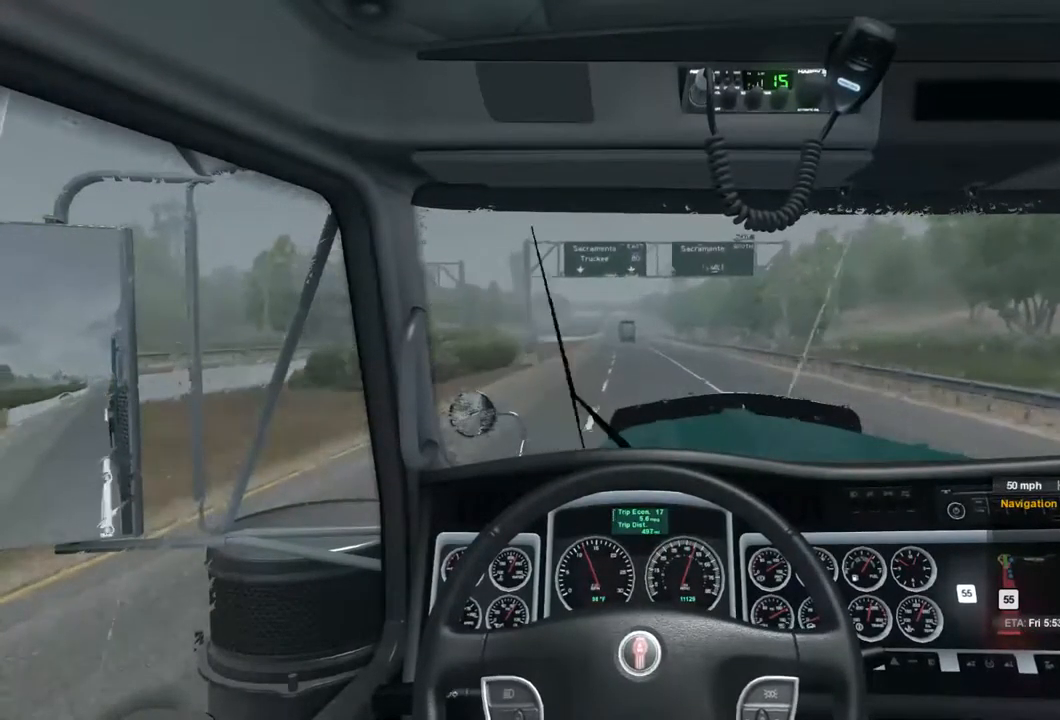
{"buttons": ["R2"], "left_stick": "center", "right_stick": "center", "events": []}
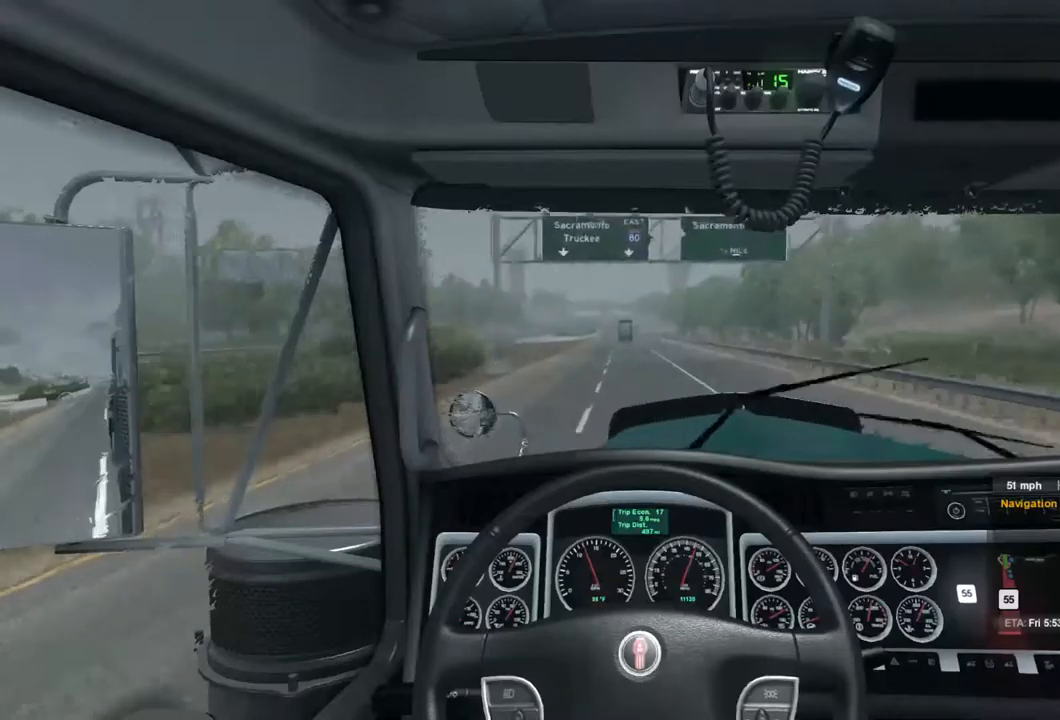
{"buttons": ["R2"], "left_stick": "center", "right_stick": "center", "events": []}
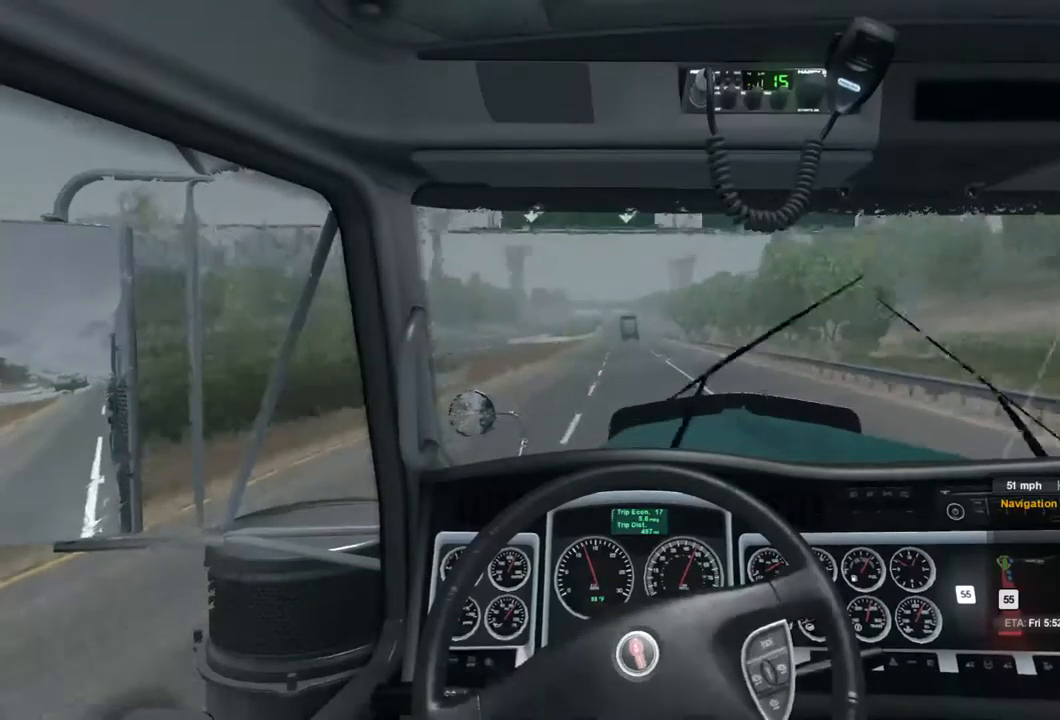
{"buttons": ["R2"], "left_stick": "center", "right_stick": "center", "events": []}
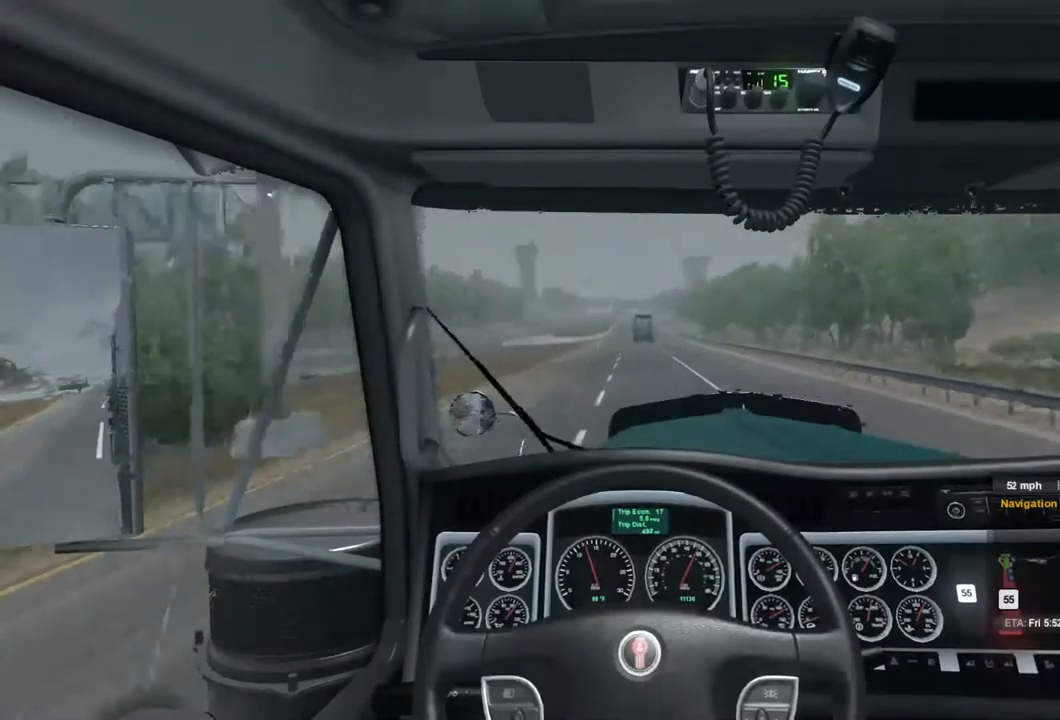
{"buttons": ["R2"], "left_stick": "center", "right_stick": "center", "events": []}
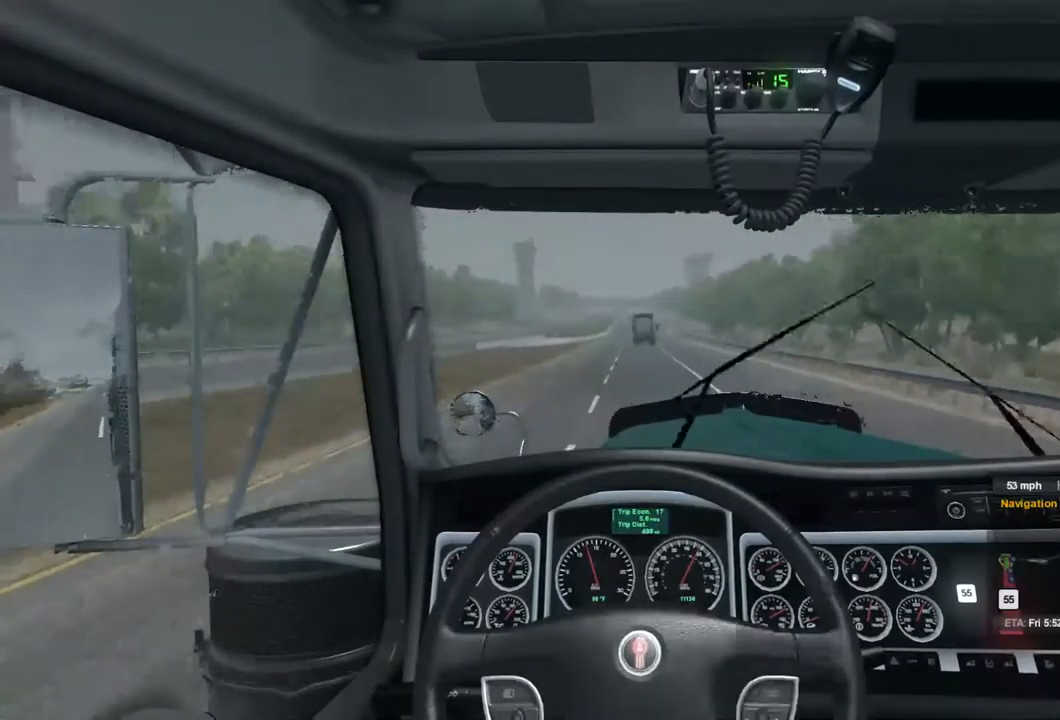
{"buttons": ["R2"], "left_stick": "center", "right_stick": "center", "events": []}
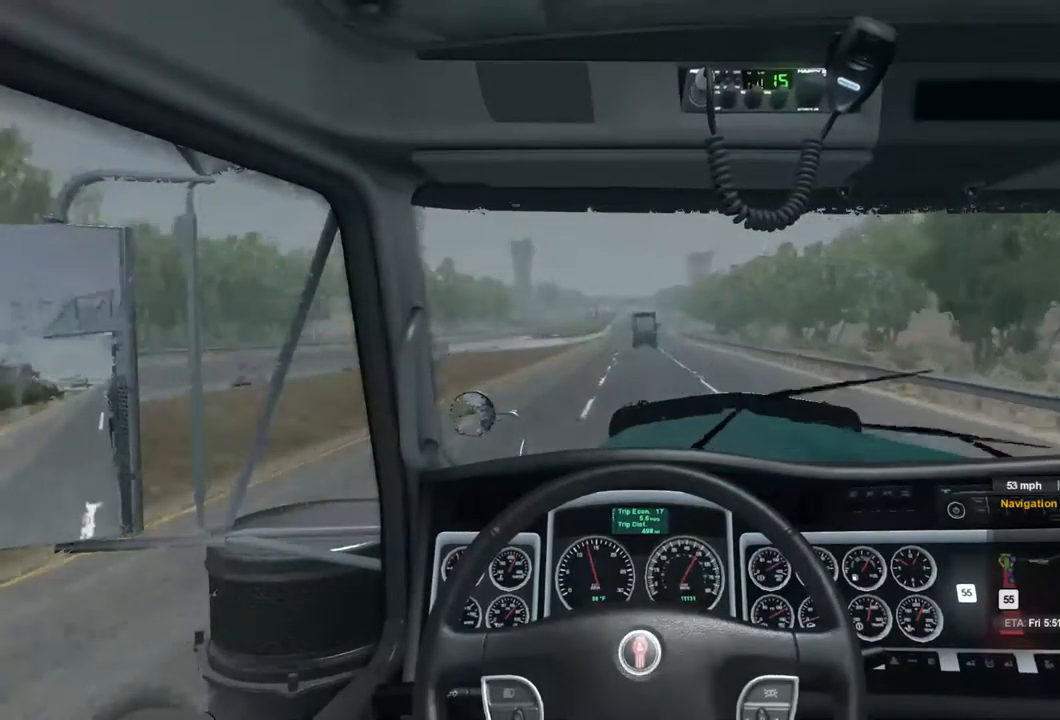
{"buttons": ["R2"], "left_stick": "center", "right_stick": "center", "events": []}
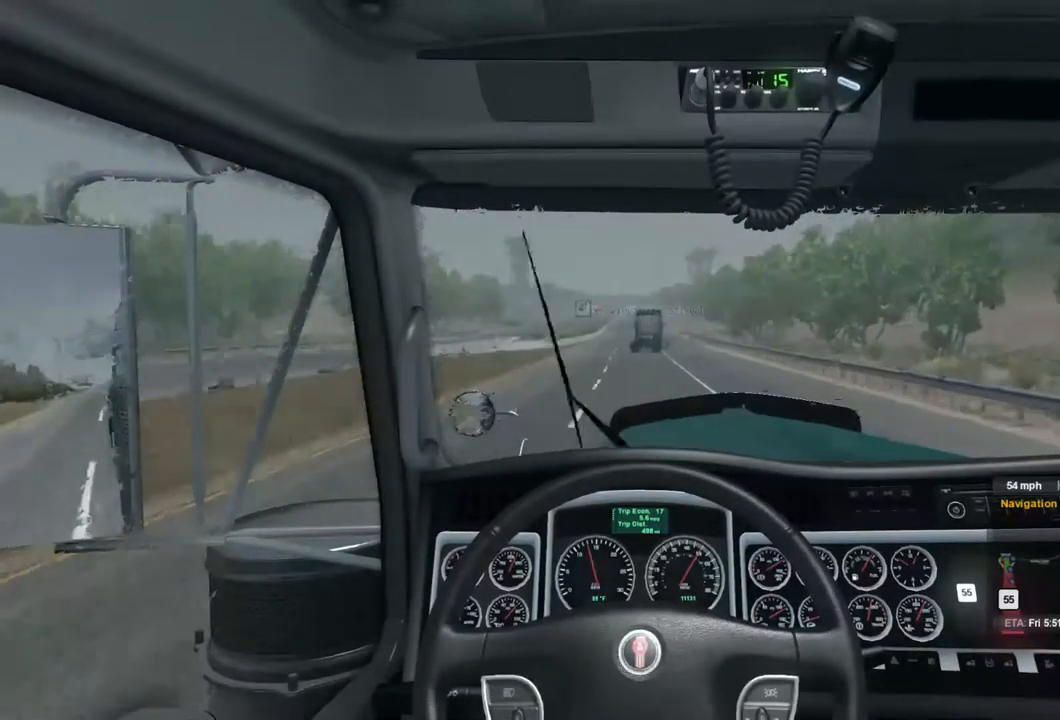
{"buttons": ["R2"], "left_stick": "center", "right_stick": "center", "events": []}
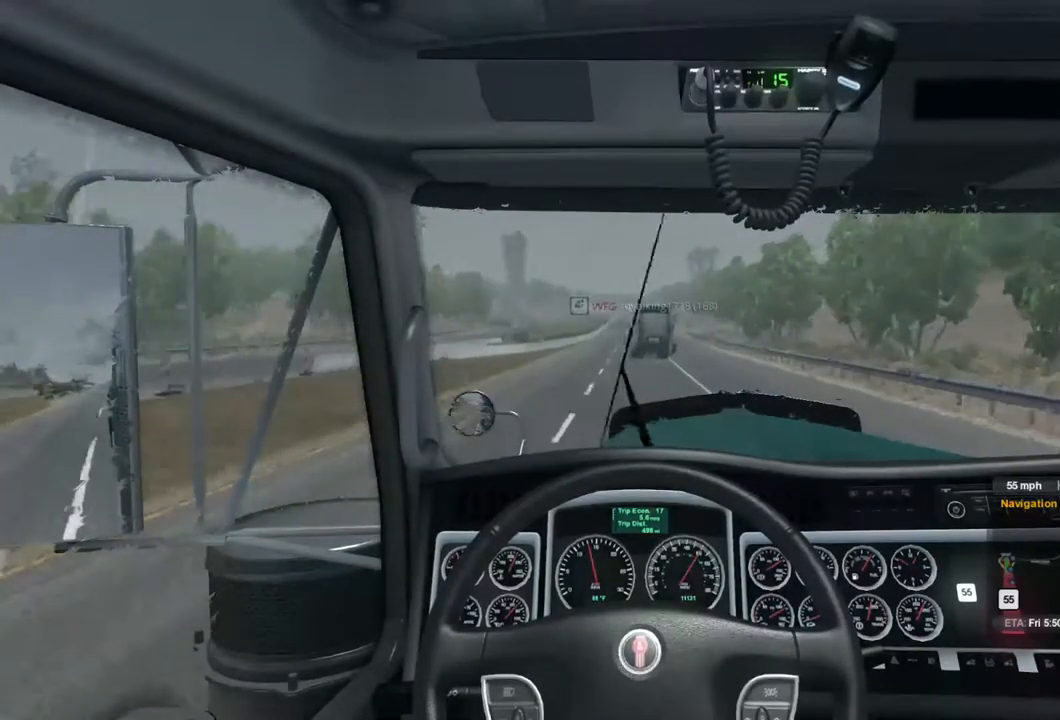
{"buttons": ["R2"], "left_stick": "center", "right_stick": "center", "events": []}
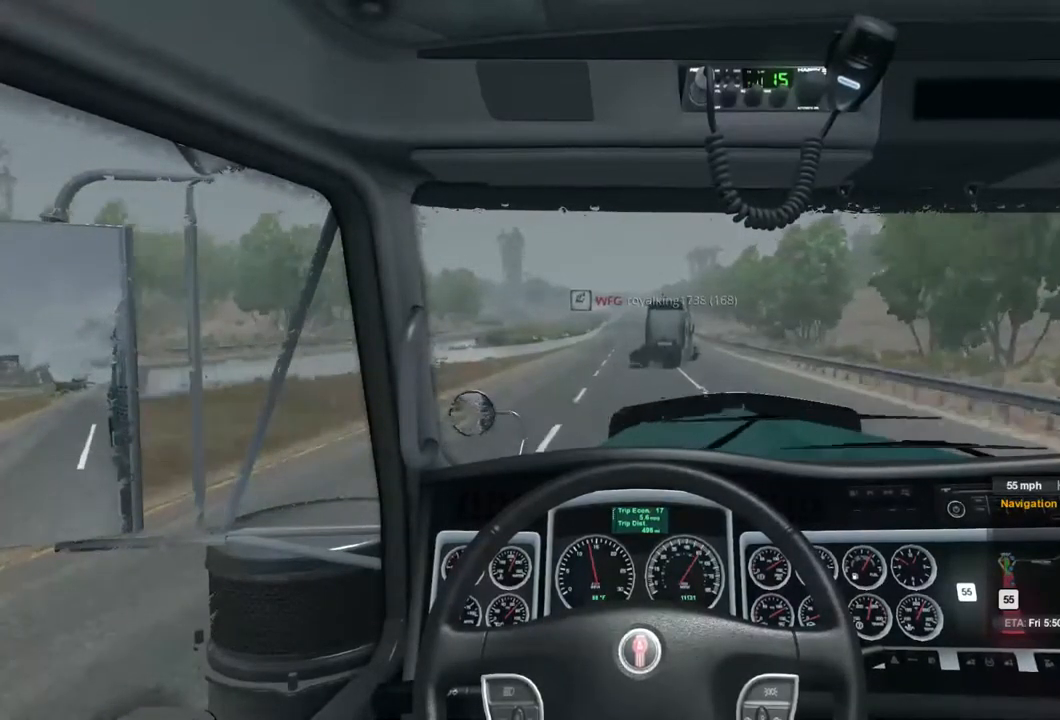
{"buttons": ["R2"], "left_stick": "left", "right_stick": "center", "events": [[67, "left_stick", "left"]]}
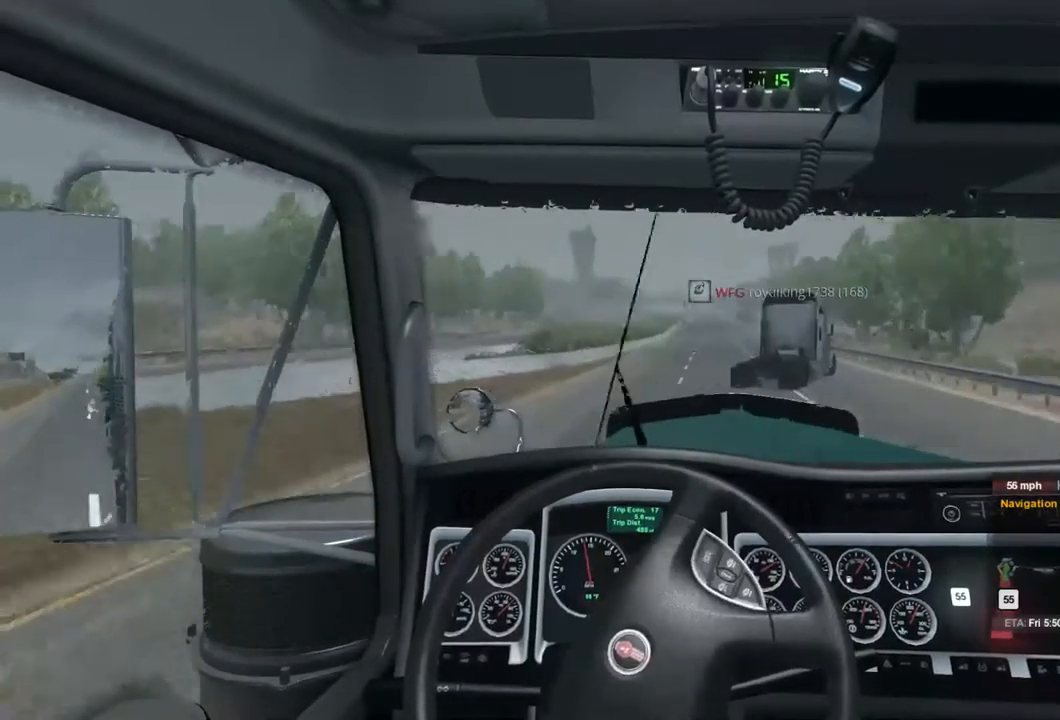
{"buttons": ["R2"], "left_stick": "center", "right_stick": "center", "events": [[67, "left_stick", "center"]]}
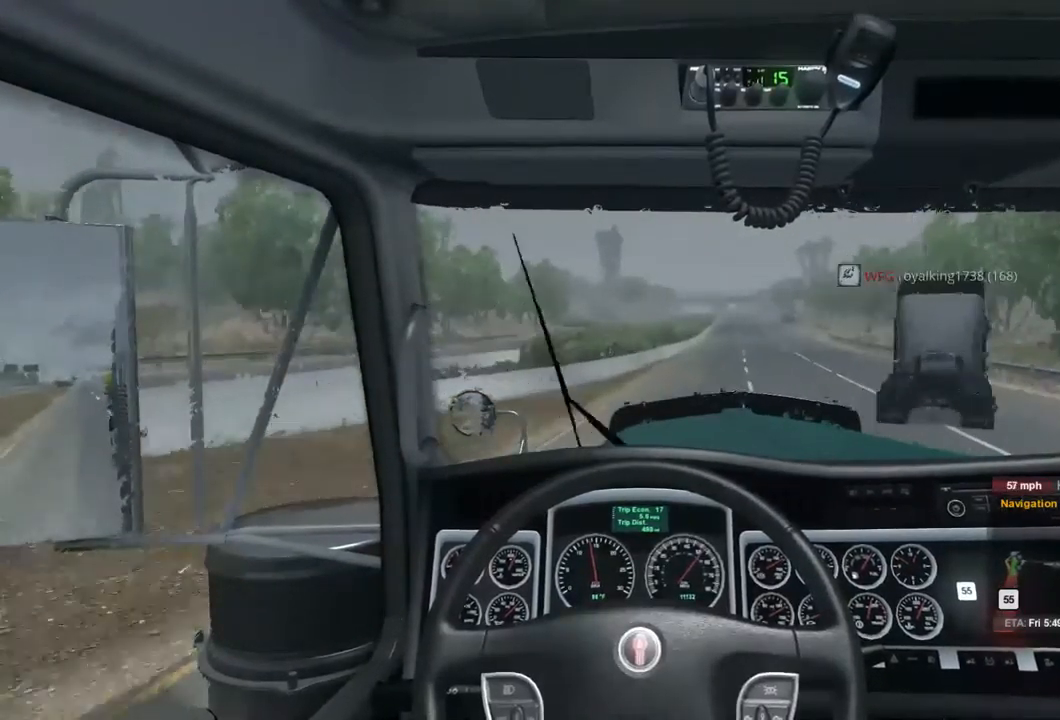
{"buttons": ["R2"], "left_stick": "right", "right_stick": "center", "events": [[500, "left_stick", "right"]]}
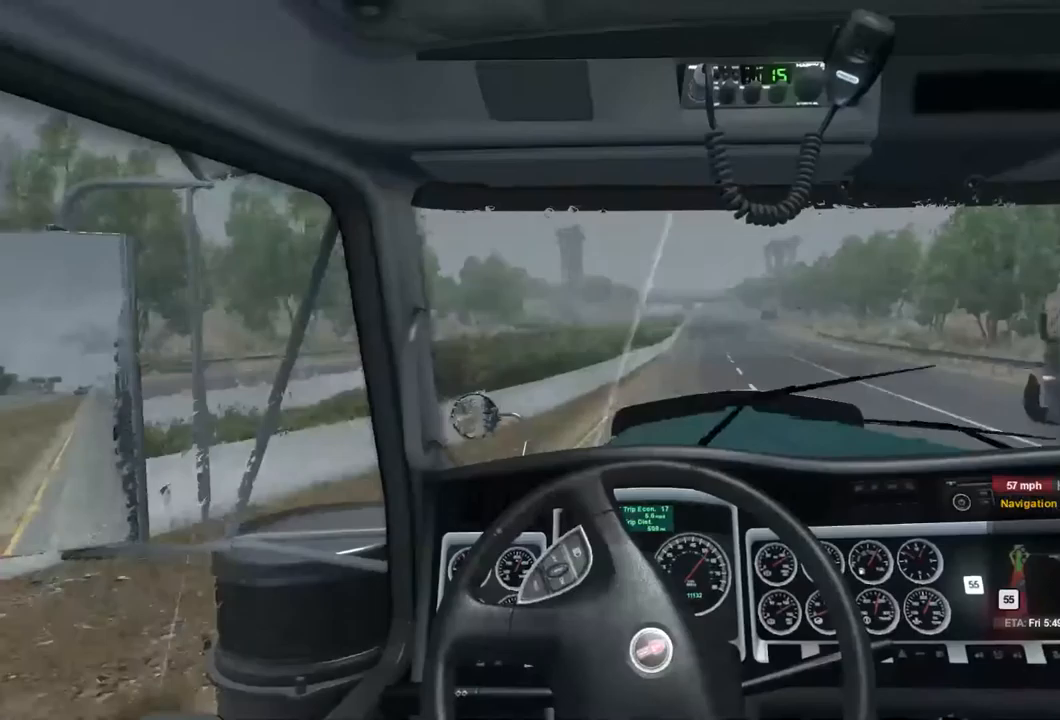
{"buttons": ["R2"], "left_stick": "center", "right_stick": "center", "events": [[267, "left_stick", "center"]]}